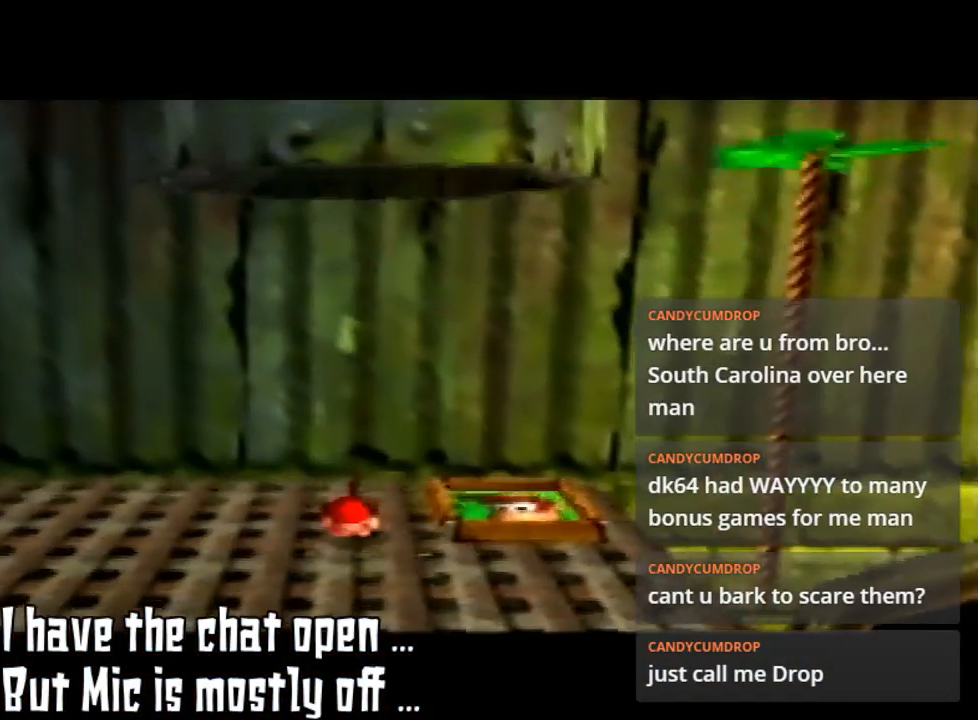
Gameplay with a controller (Nintendo layout); each line is a JSON object with the inputs held at the frame after it. "events" lists button and stick changes between this image and that frame as [ms after this image, input, new state], when the widget could be followed in between. Not read: L3 R3.
{"buttons": [], "left_stick": "right", "events": [[500, "left_stick", "right"]]}
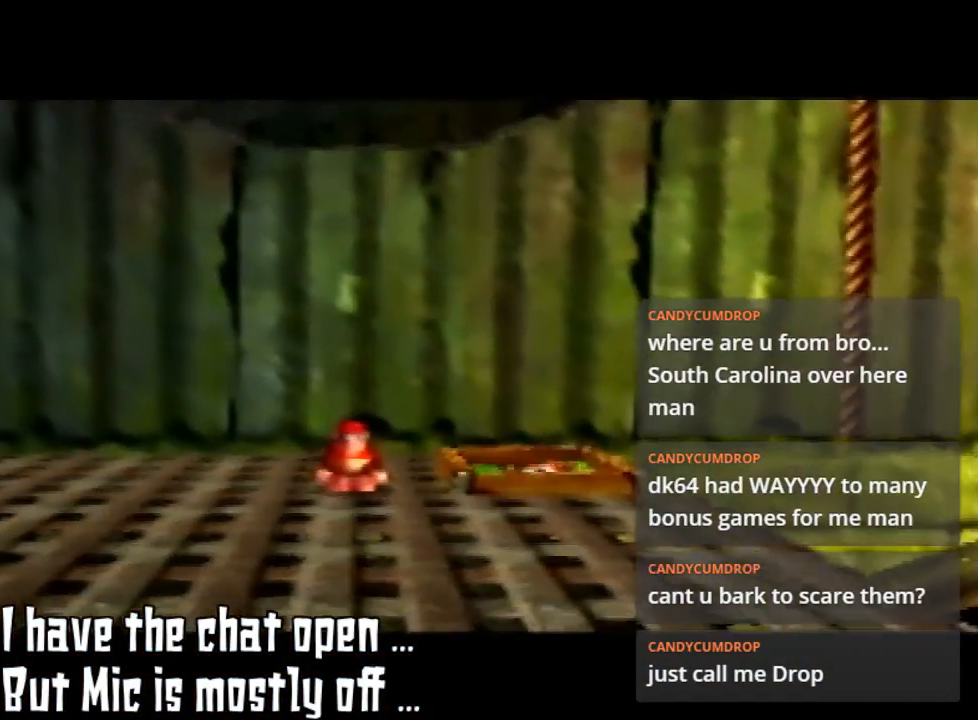
{"buttons": [], "left_stick": "down", "events": [[67, "left_stick", "up-right"], [200, "left_stick", "center"], [300, "left_stick", "down"]]}
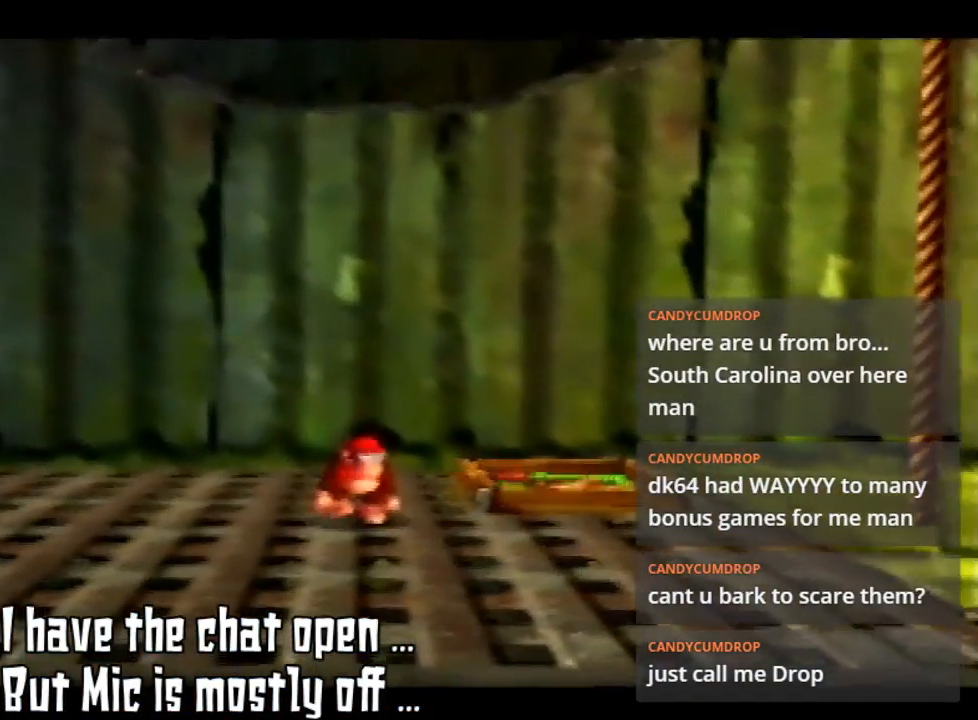
{"buttons": [], "left_stick": "down-right", "events": [[200, "left_stick", "center"], [400, "left_stick", "down-right"]]}
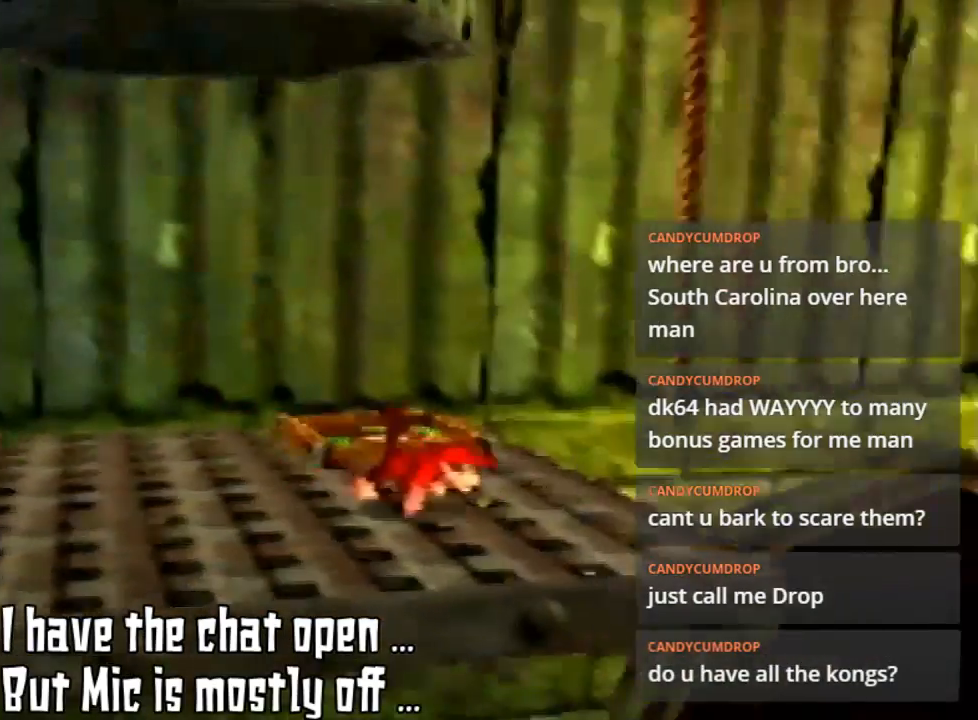
{"buttons": [], "left_stick": "center", "events": [[33, "C_LEFT", "down"], [167, "C_LEFT", "up"], [300, "left_stick", "center"]]}
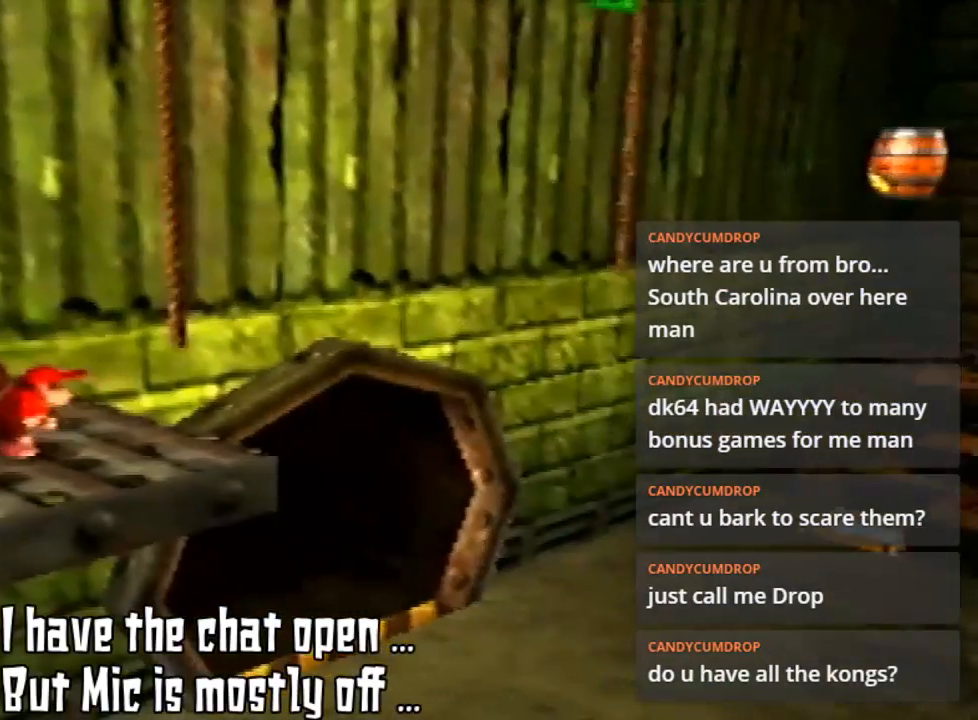
{"buttons": [], "left_stick": "center", "events": []}
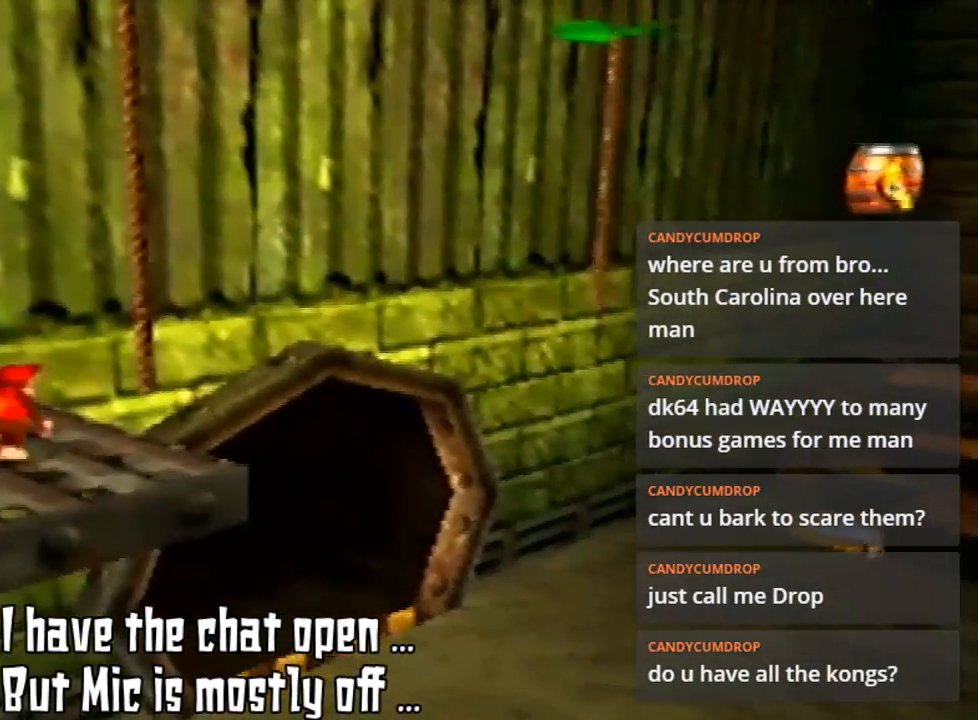
{"buttons": [], "left_stick": "center", "events": []}
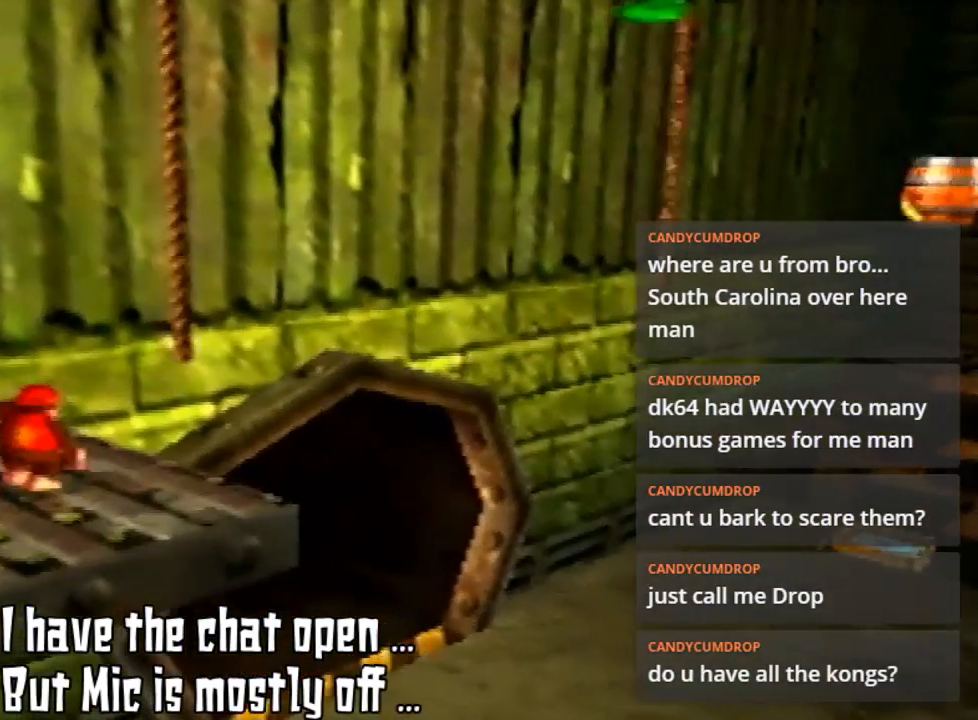
{"buttons": ["A"], "left_stick": "up-right", "events": [[300, "left_stick", "up-right"], [367, "A", "down"]]}
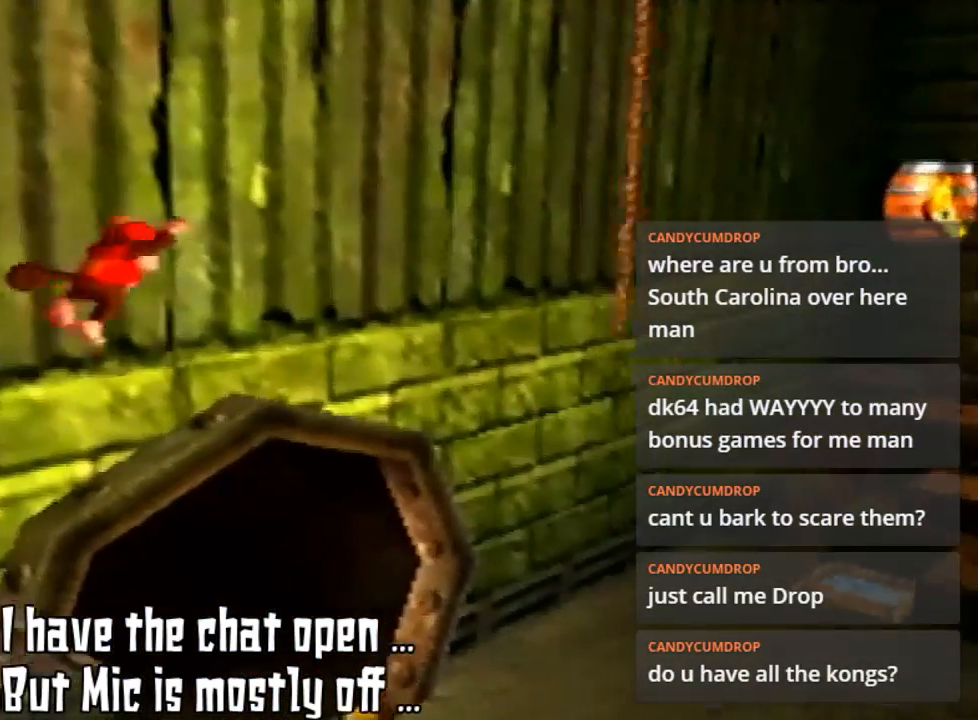
{"buttons": [], "left_stick": "center", "events": [[167, "A", "up"], [167, "left_stick", "center"]]}
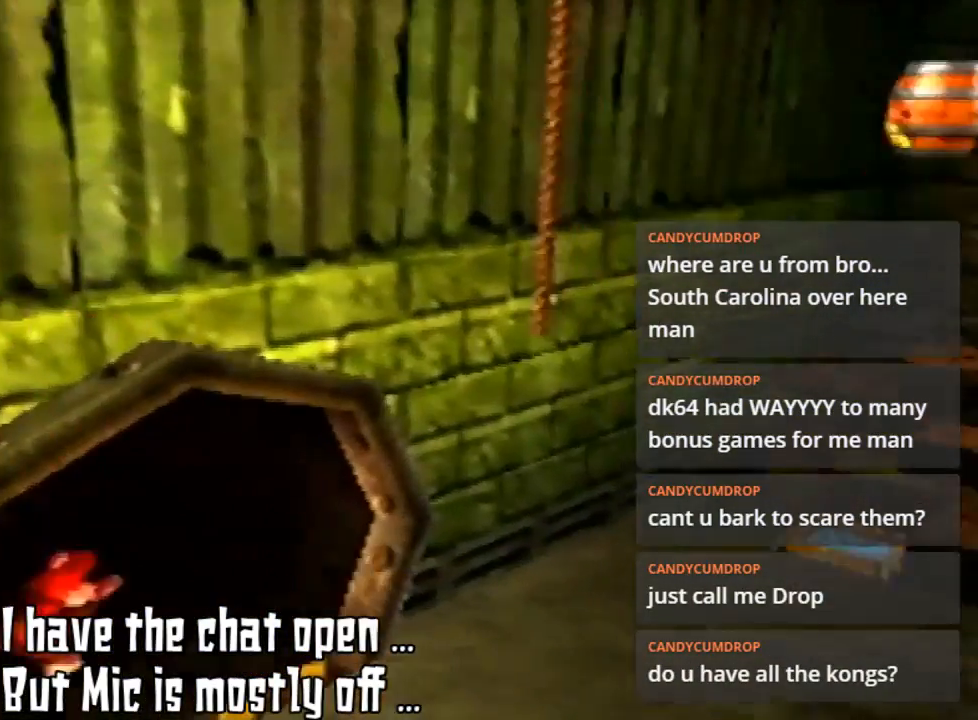
{"buttons": ["A", "Z"], "left_stick": "down-left", "events": [[233, "left_stick", "down-left"], [300, "A", "down"], [467, "Z", "down"]]}
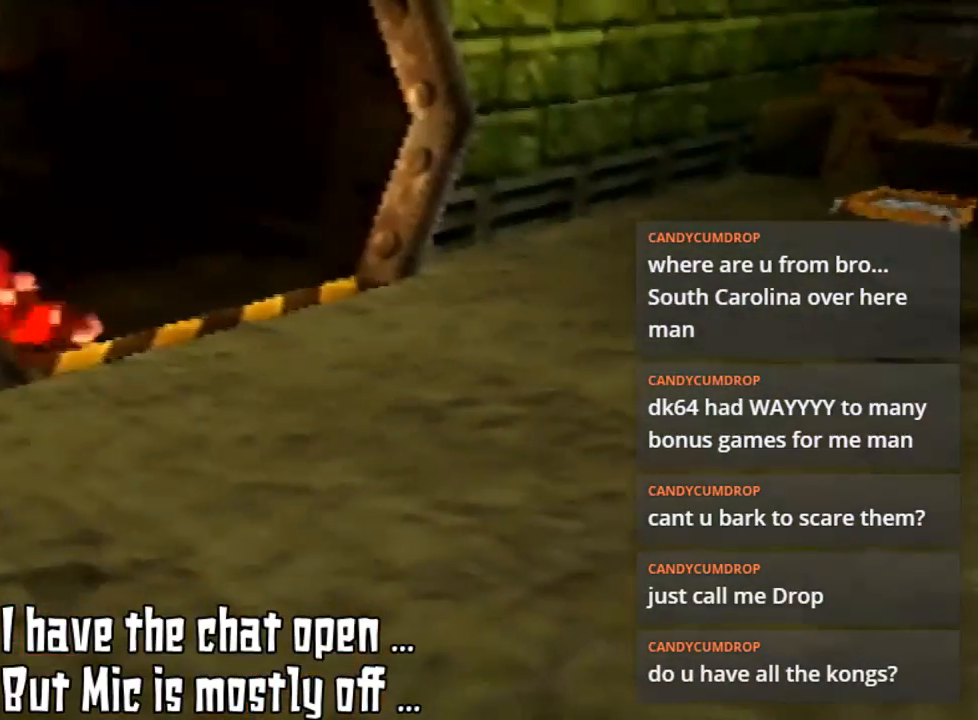
{"buttons": [], "left_stick": "center"}